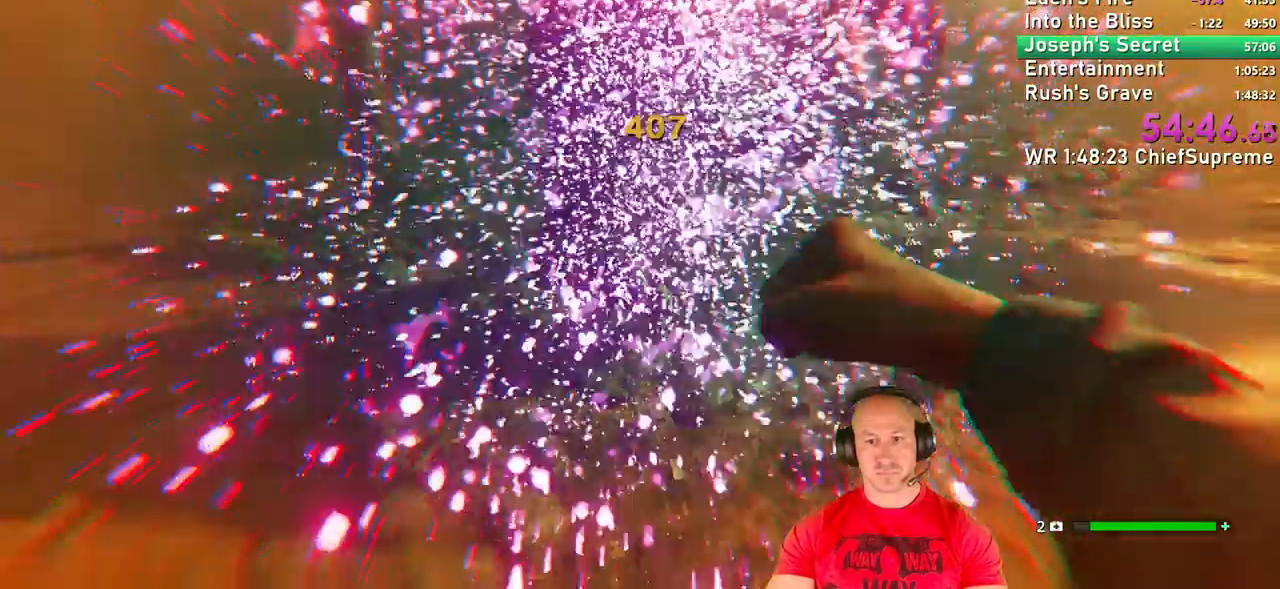
Gameplay with keyboard and mouse; each line is a JSON object with the keys and mouse buttons held at the frame after it. "events" lists presses ("down") and releases ("up") of "1", "2", "3", "4", "5", "a", "alt", "b", "c", "ctrl", "d", "e", "escape", "f", "g", "h", "q", "r", "s", "shift", "space", "t", "tab", "v", "w", "x", "y", "z", "mouse_left", "mouse_right", "mouse_wheel_up" and "mouse_wheel_down" between this image and that frame as [ms after this image, input, new state], when the widget could be followed in between. "mouse_left", "mouse_right", "mouse_wheel_up", "mouse_wheel_down" = the "left", "right", "wheel_up", "wheel_down" buttons of the "mouse" list. No other keys are recorded. Not read: mouse_move.
{"keys": ["d", "s"], "mouse": [], "events": [[334, "d", "down"]]}
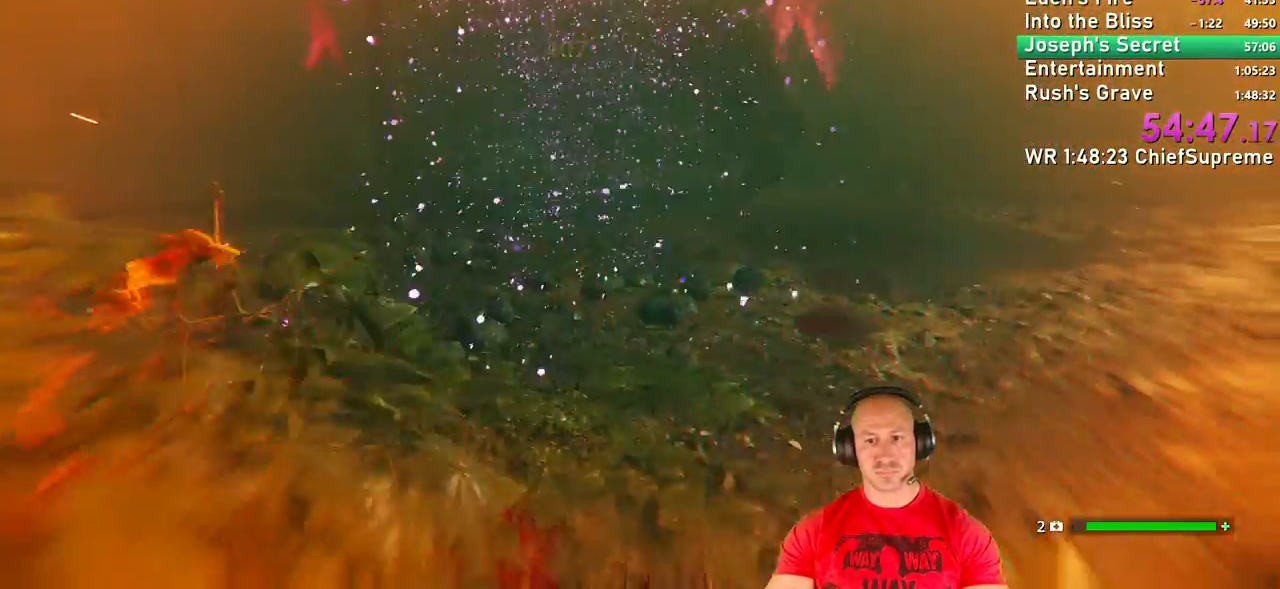
{"keys": ["s"], "mouse": ["left"]}
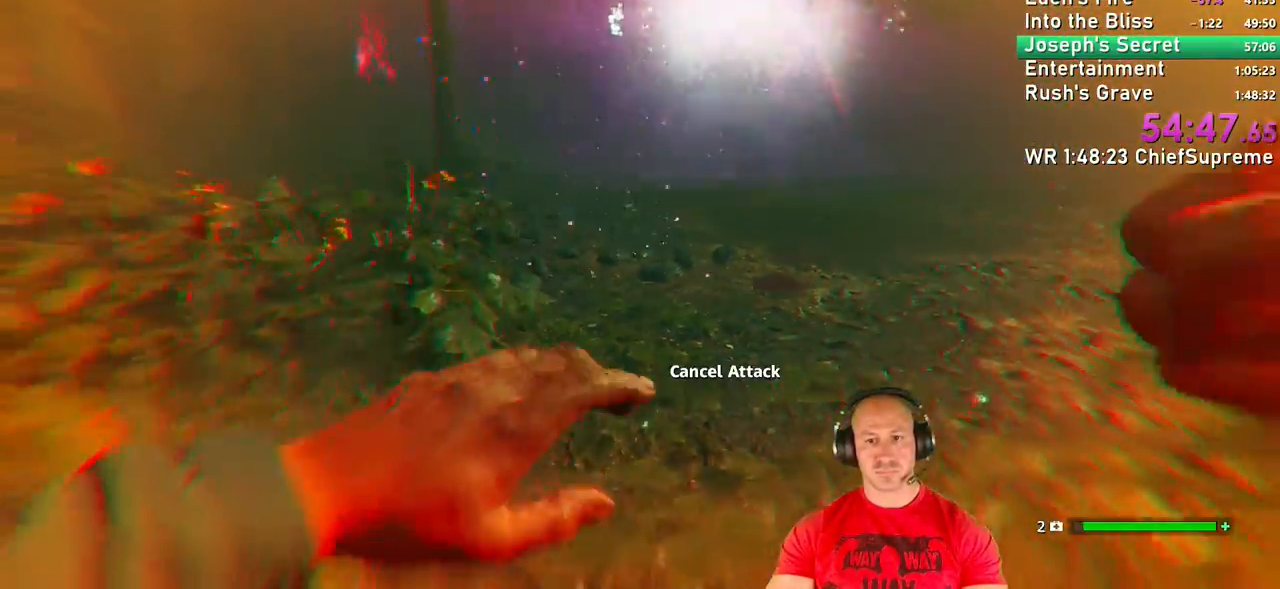
{"keys": ["s"], "mouse": ["left"], "events": []}
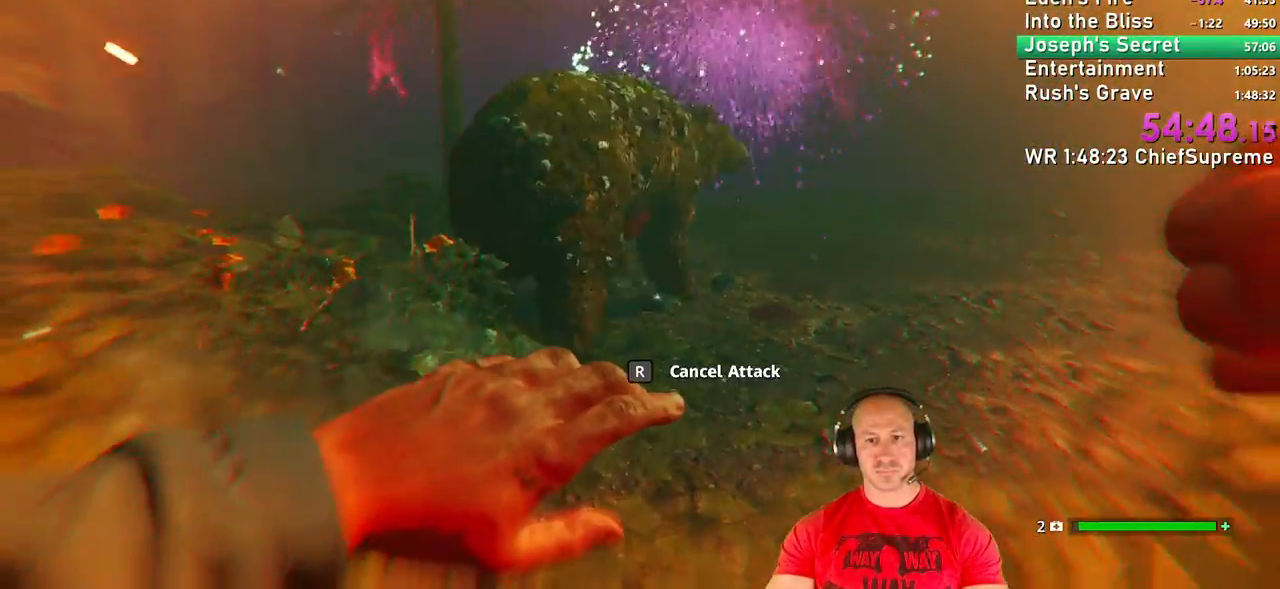
{"keys": ["w"], "mouse": [], "events": [[50, "s", "up"], [134, "mouse_left", "up"], [134, "w", "down"]]}
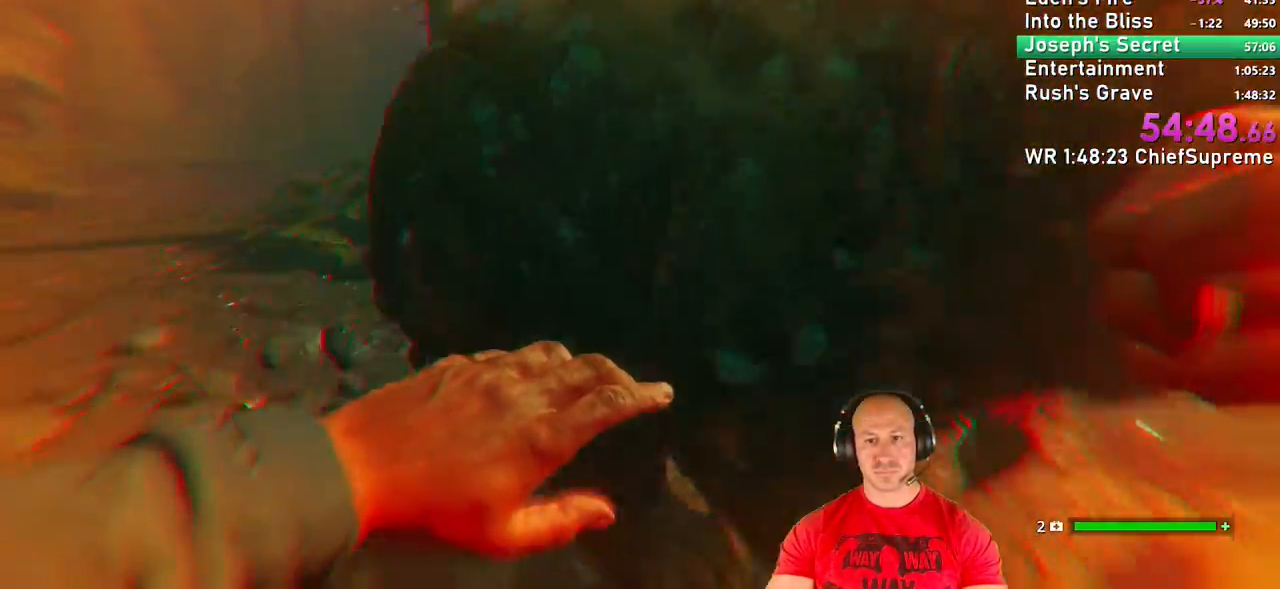
{"keys": ["shift", "w"], "mouse": [], "events": [[450, "shift", "down"]]}